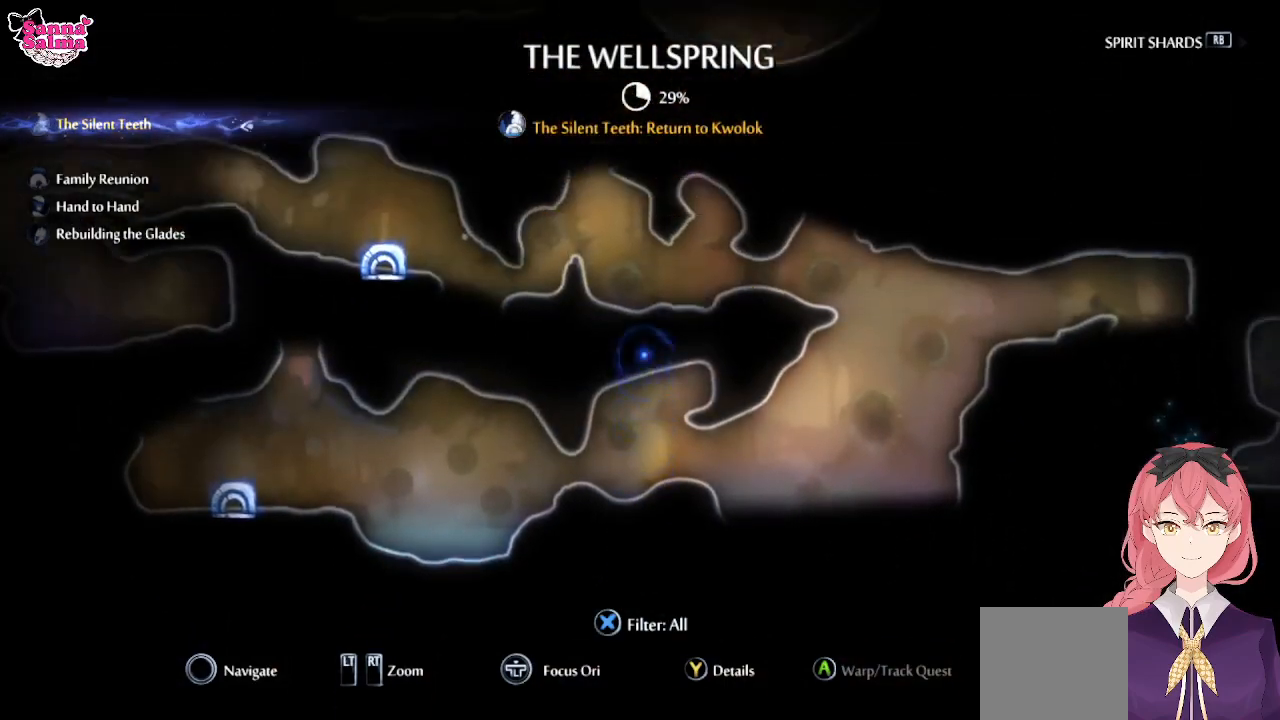
Gameplay with a controller (Xbox layout); each line is a JSON object with the inputs held at the frame after it. "events" lists button and stick changes between this image and that frame as [ms after this image, input, new state], when the widget could be followed in between. Not read: right_stick.
{"buttons": [], "left_stick": "right", "events": [[50, "left_stick", "right"]]}
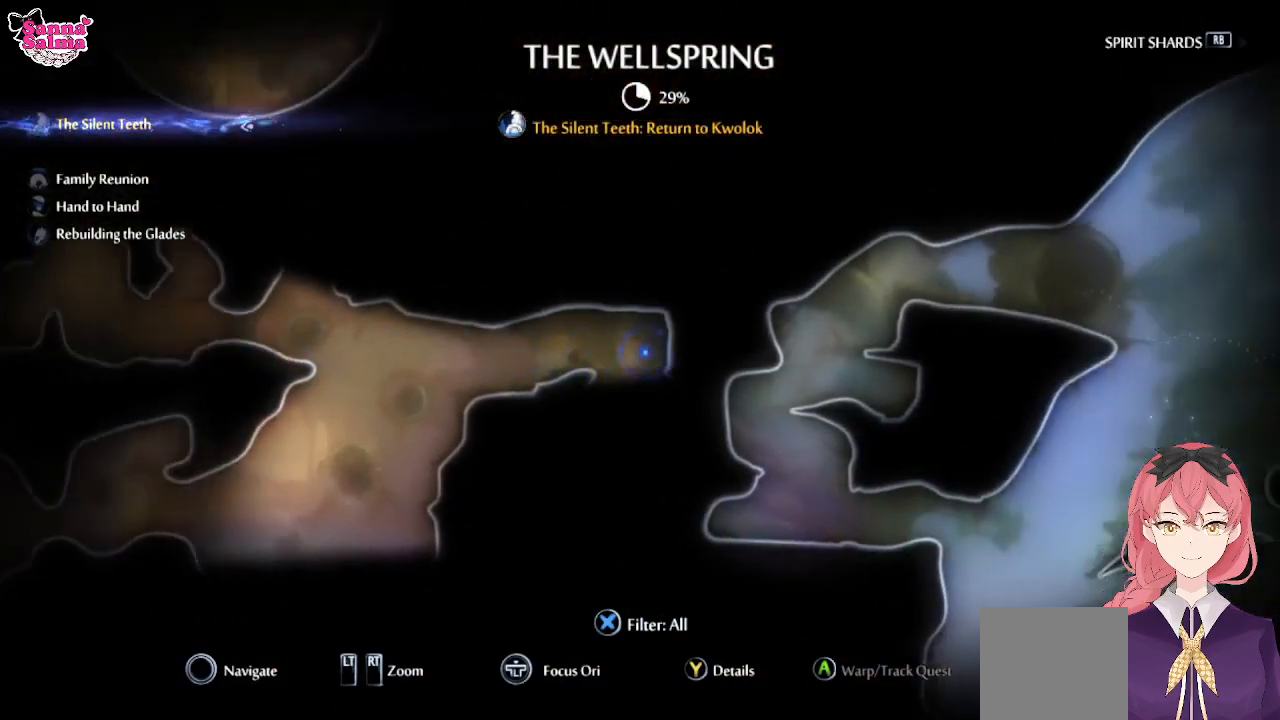
{"buttons": [], "left_stick": "down-right", "events": [[433, "left_stick", "down-right"]]}
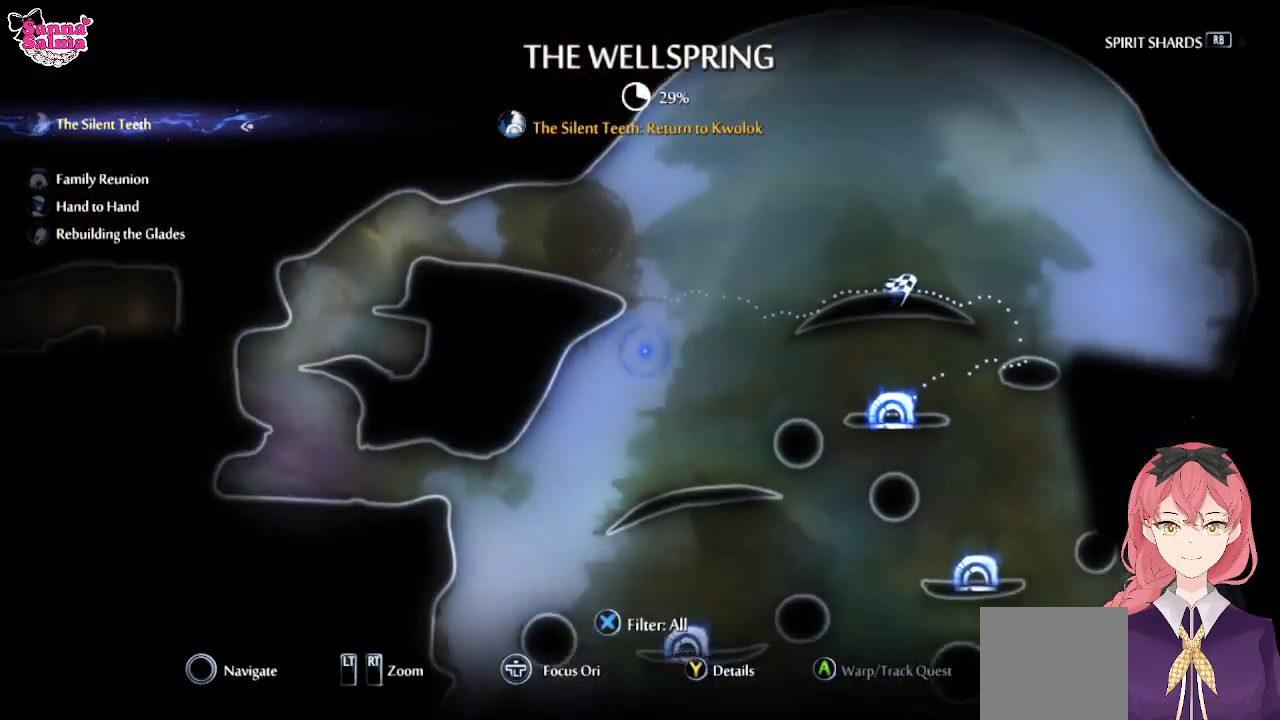
{"buttons": [], "left_stick": "down-right", "events": []}
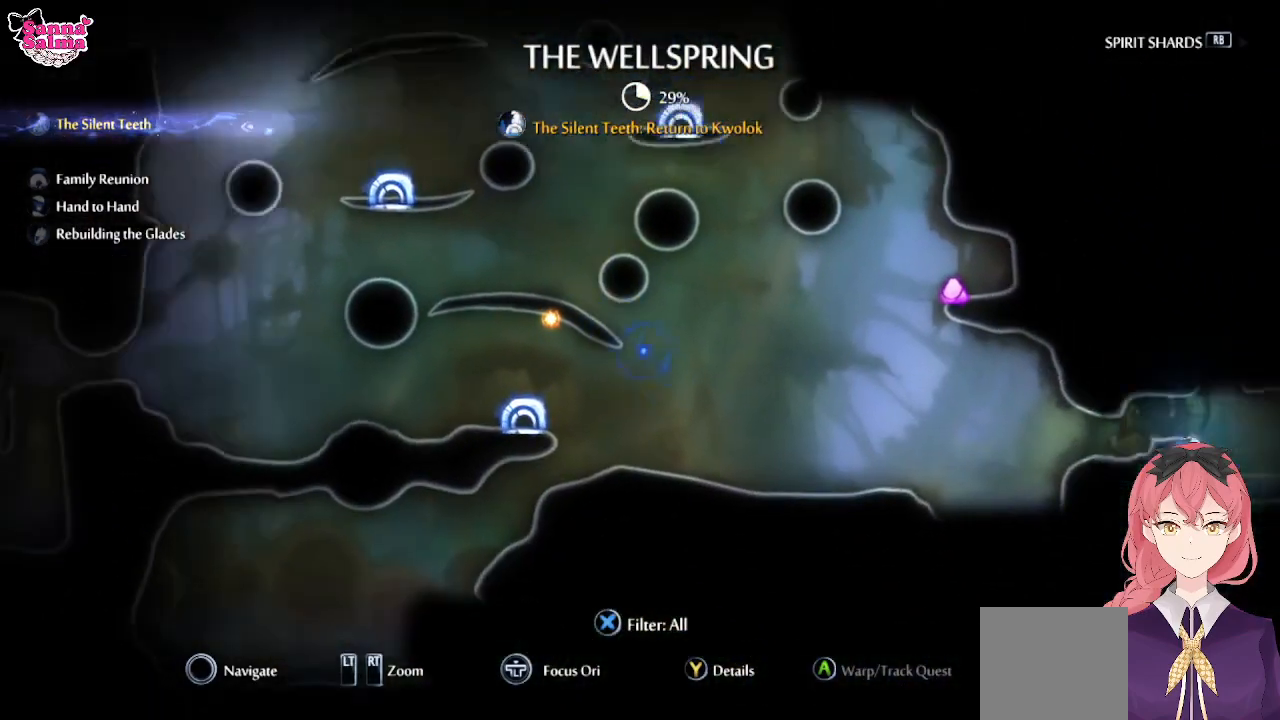
{"buttons": [], "left_stick": "center", "events": [[267, "left_stick", "center"]]}
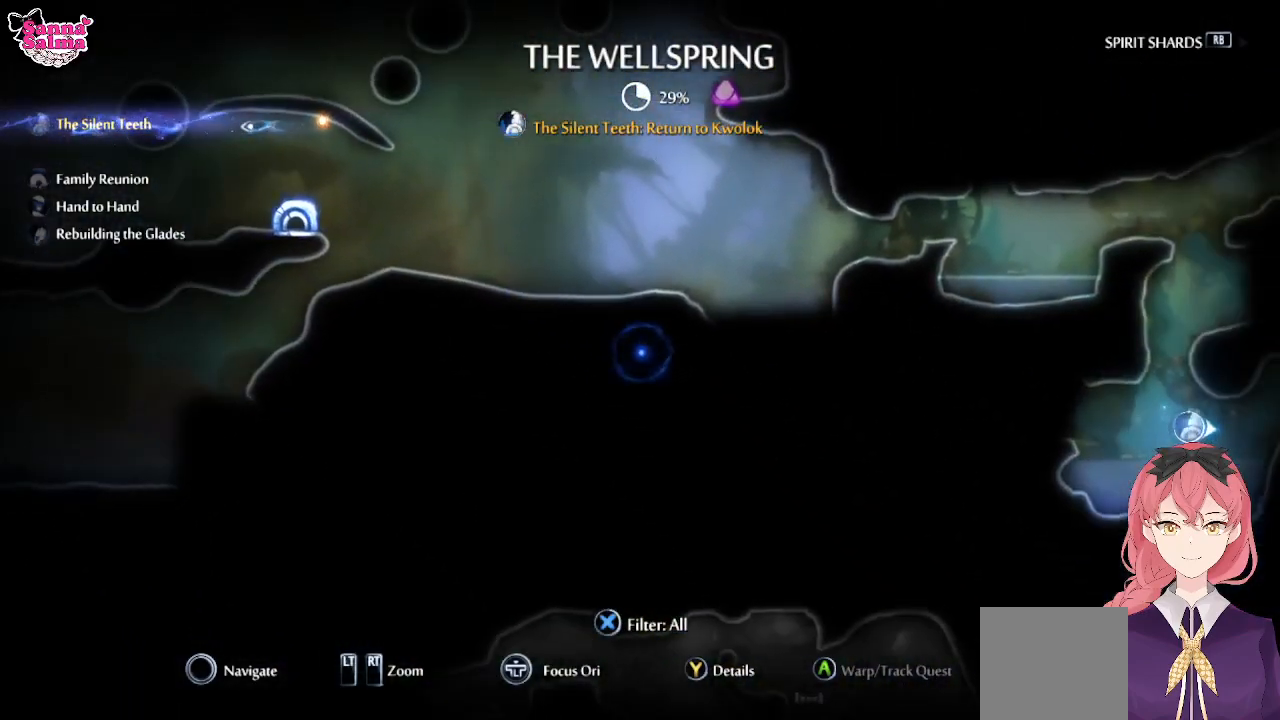
{"buttons": [], "left_stick": "up", "events": [[367, "left_stick", "up"]]}
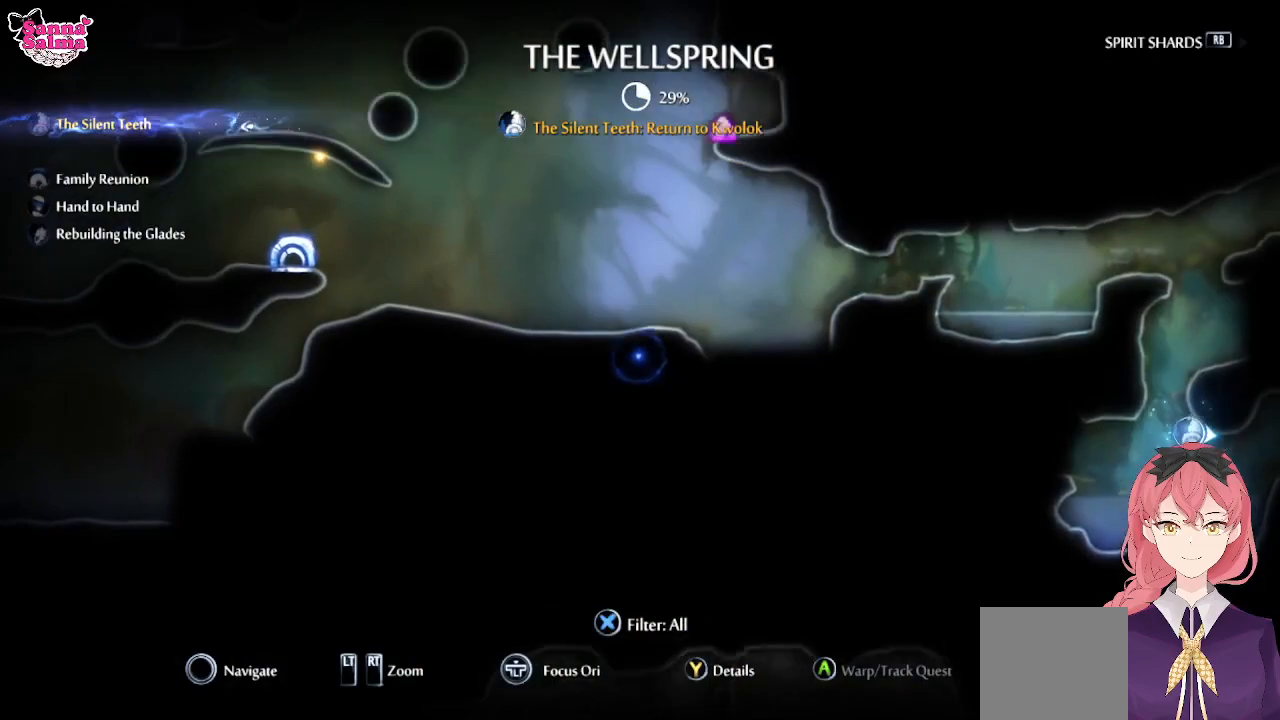
{"buttons": [], "left_stick": "center", "events": [[200, "left_stick", "center"]]}
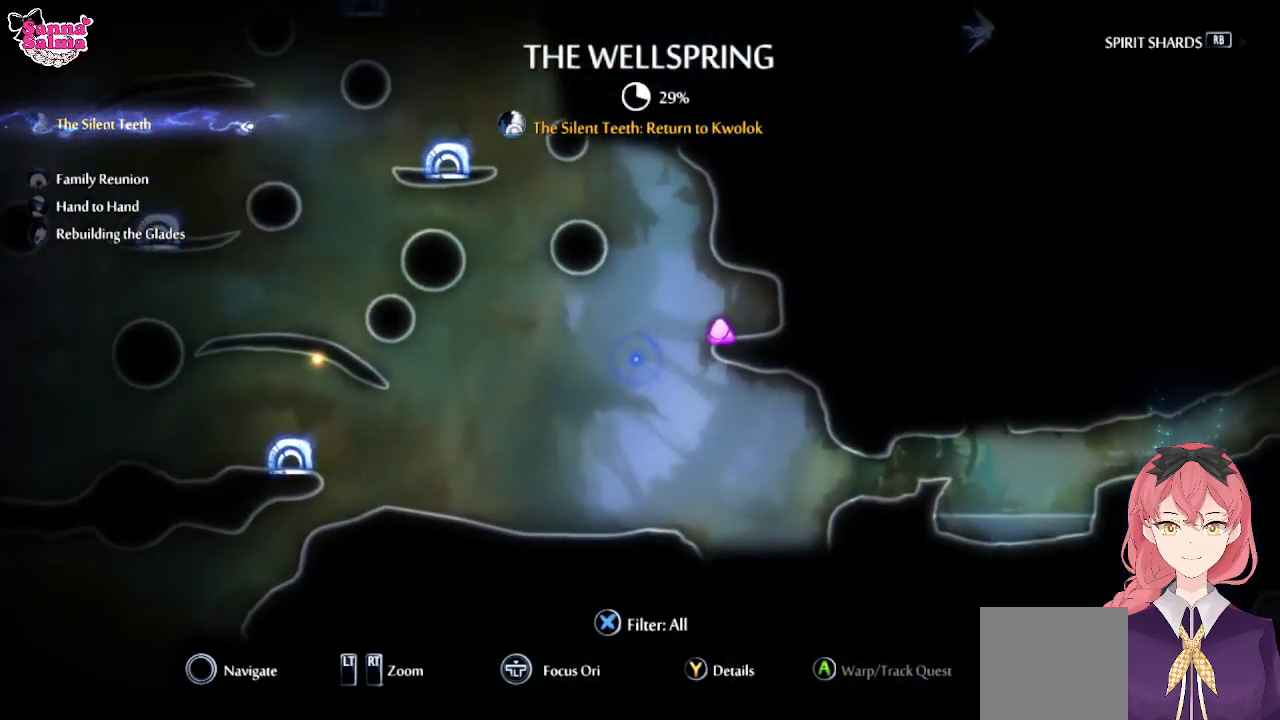
{"buttons": [], "left_stick": "center", "events": []}
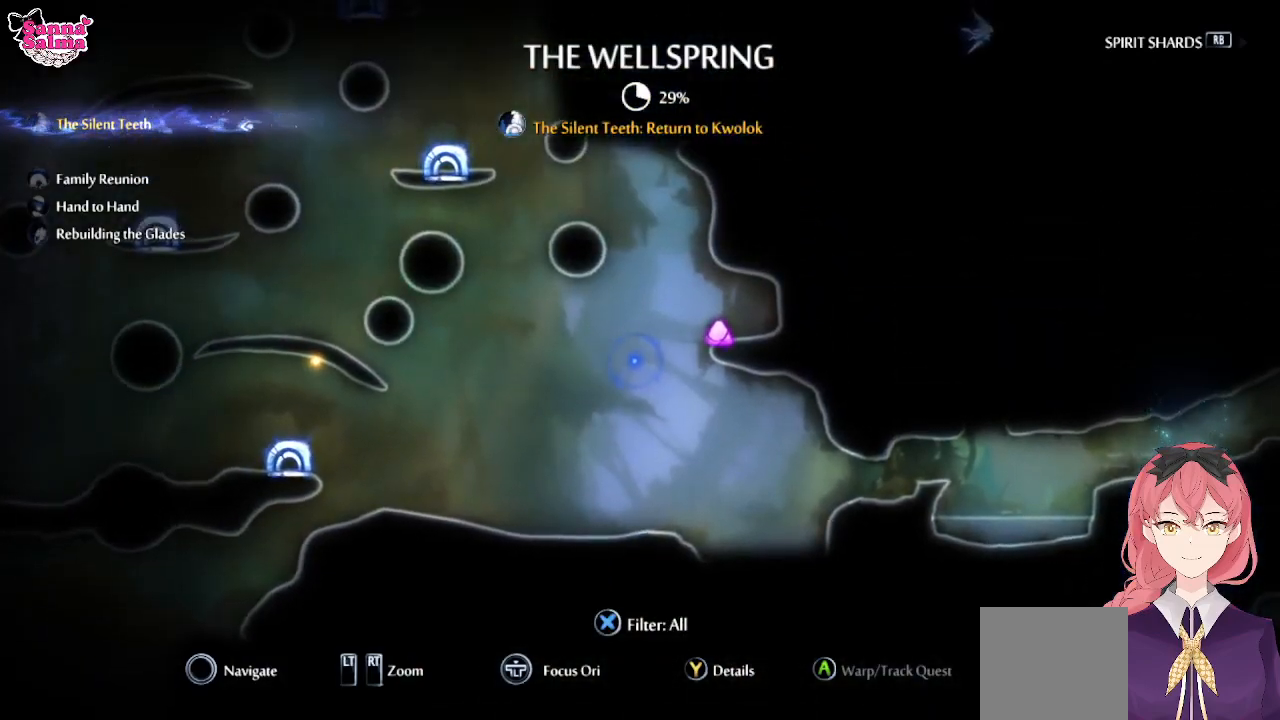
{"buttons": [], "left_stick": "center", "events": []}
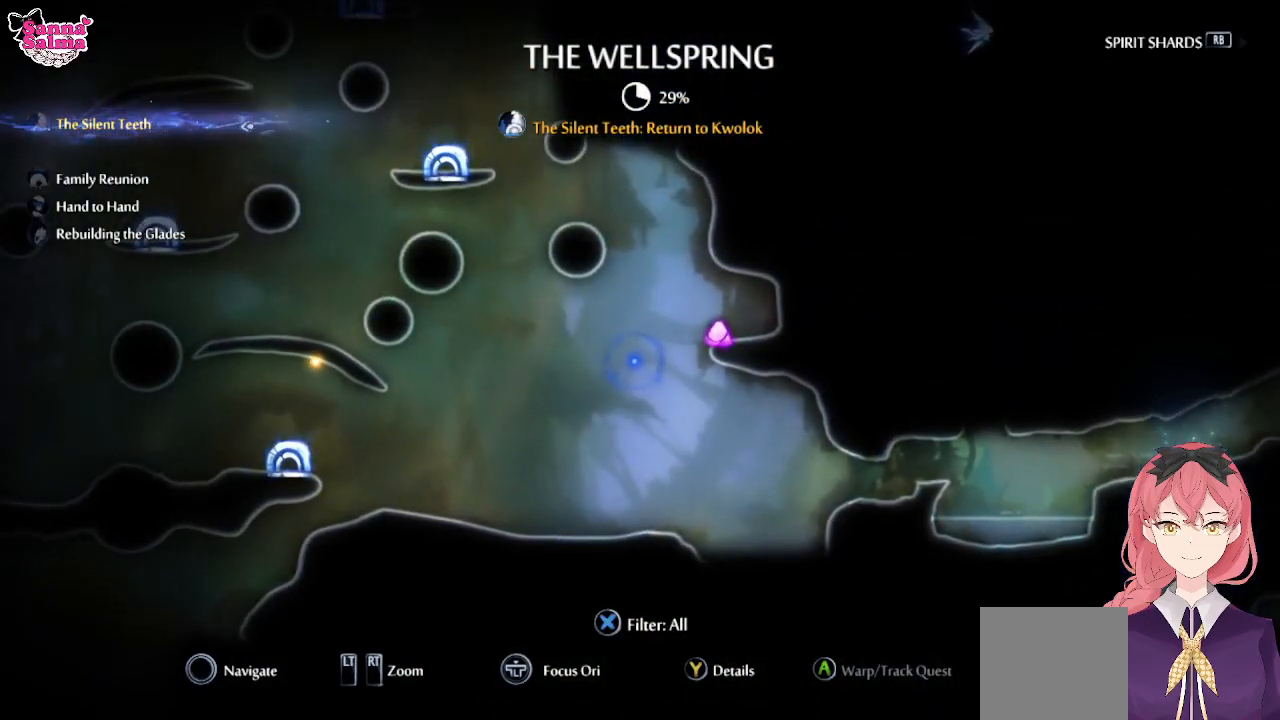
{"buttons": [], "left_stick": "center", "events": []}
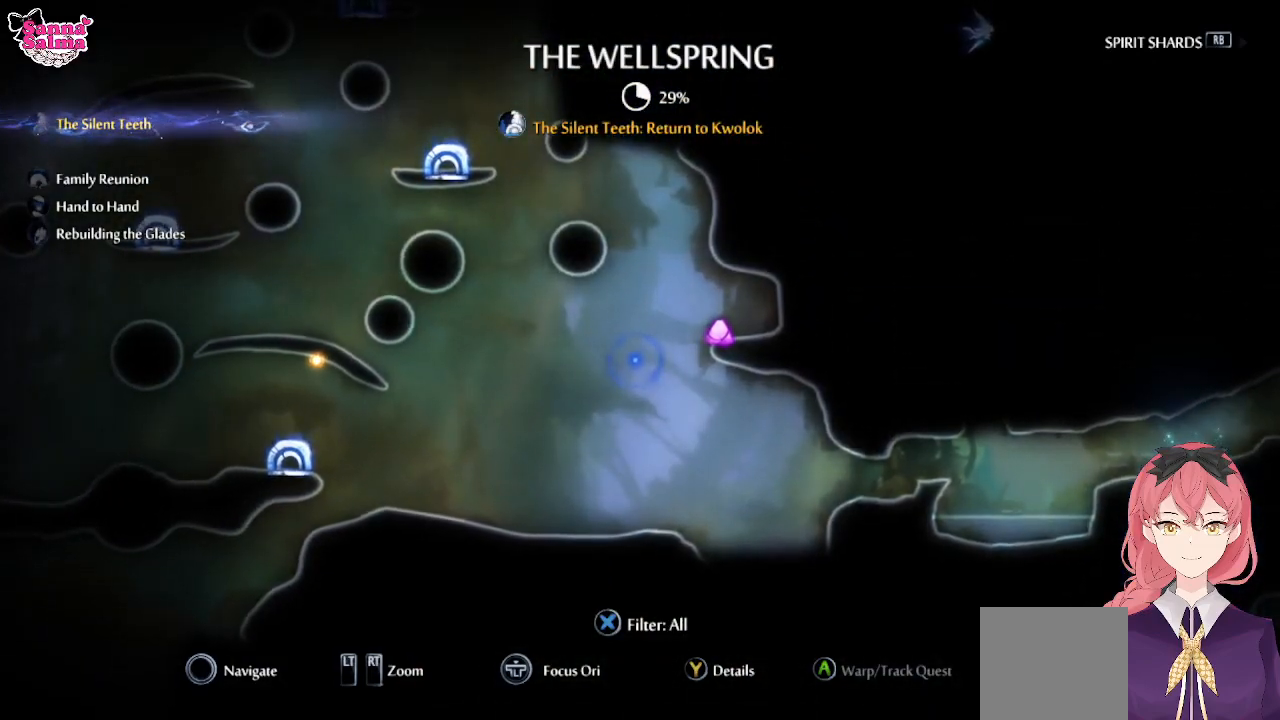
{"buttons": [], "left_stick": "right", "events": [[367, "left_stick", "right"]]}
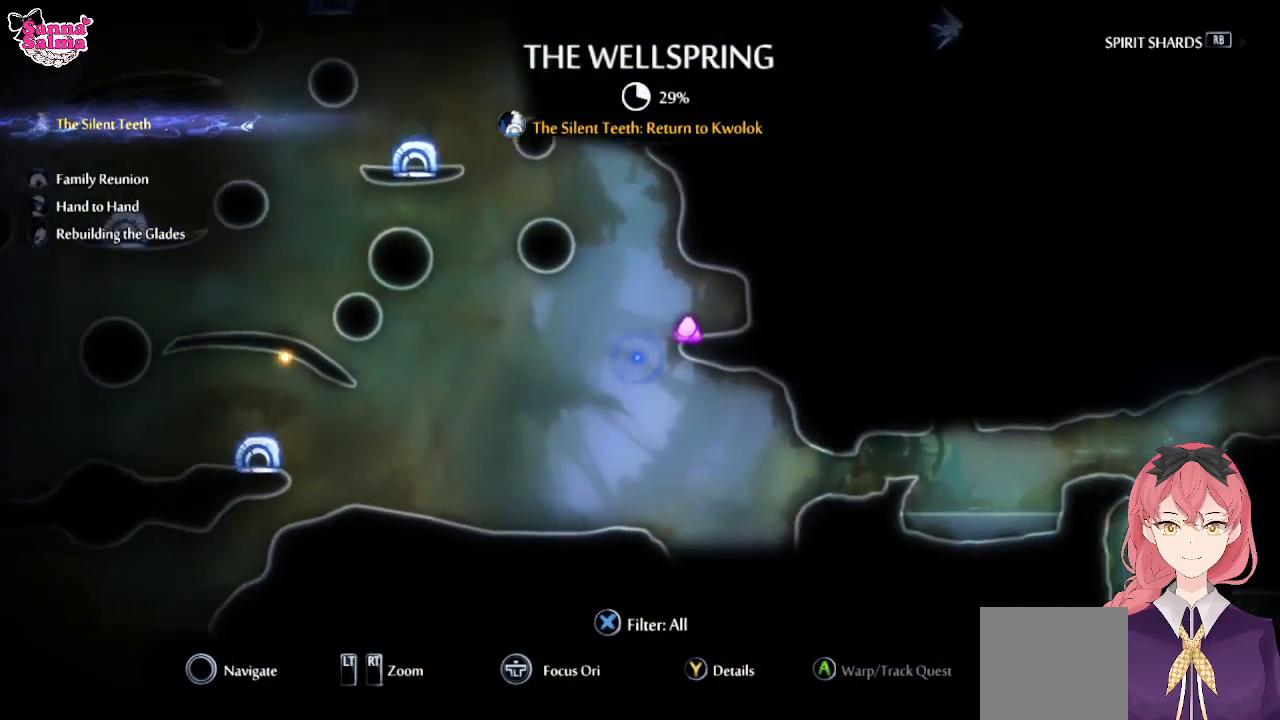
{"buttons": [], "left_stick": "center", "events": [[350, "left_stick", "center"]]}
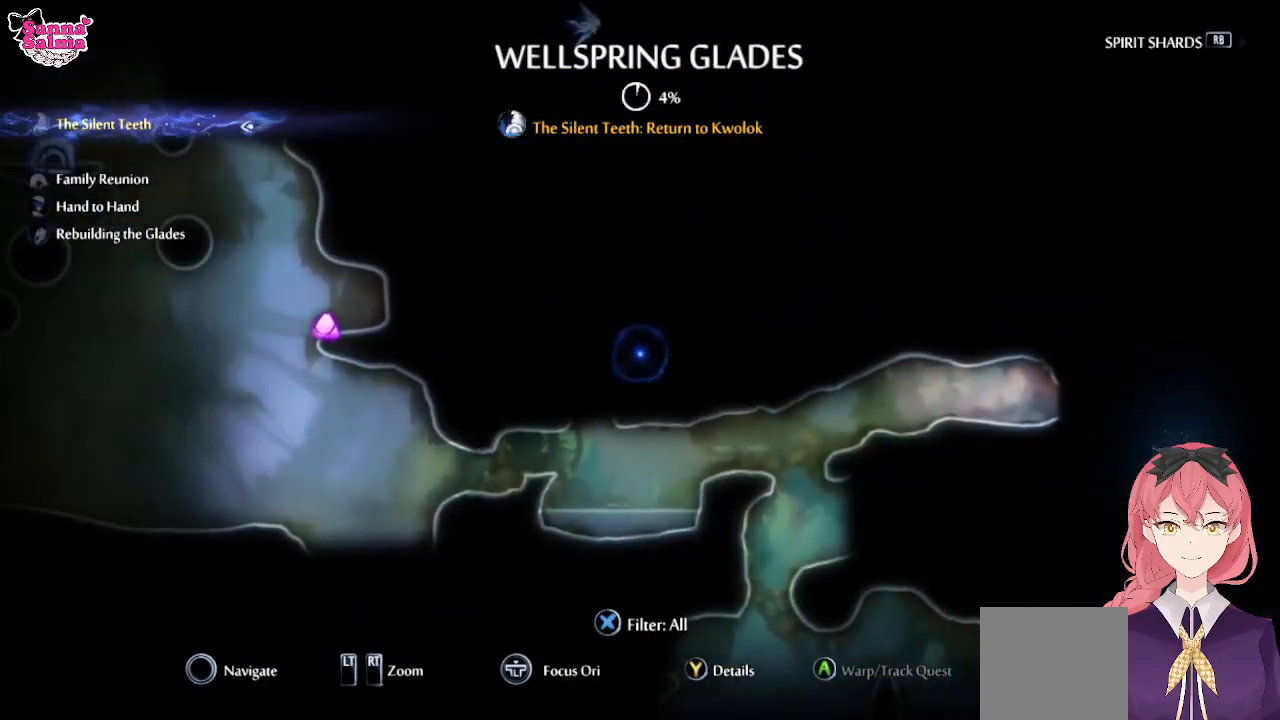
{"buttons": [], "left_stick": "right", "events": [[333, "left_stick", "right"]]}
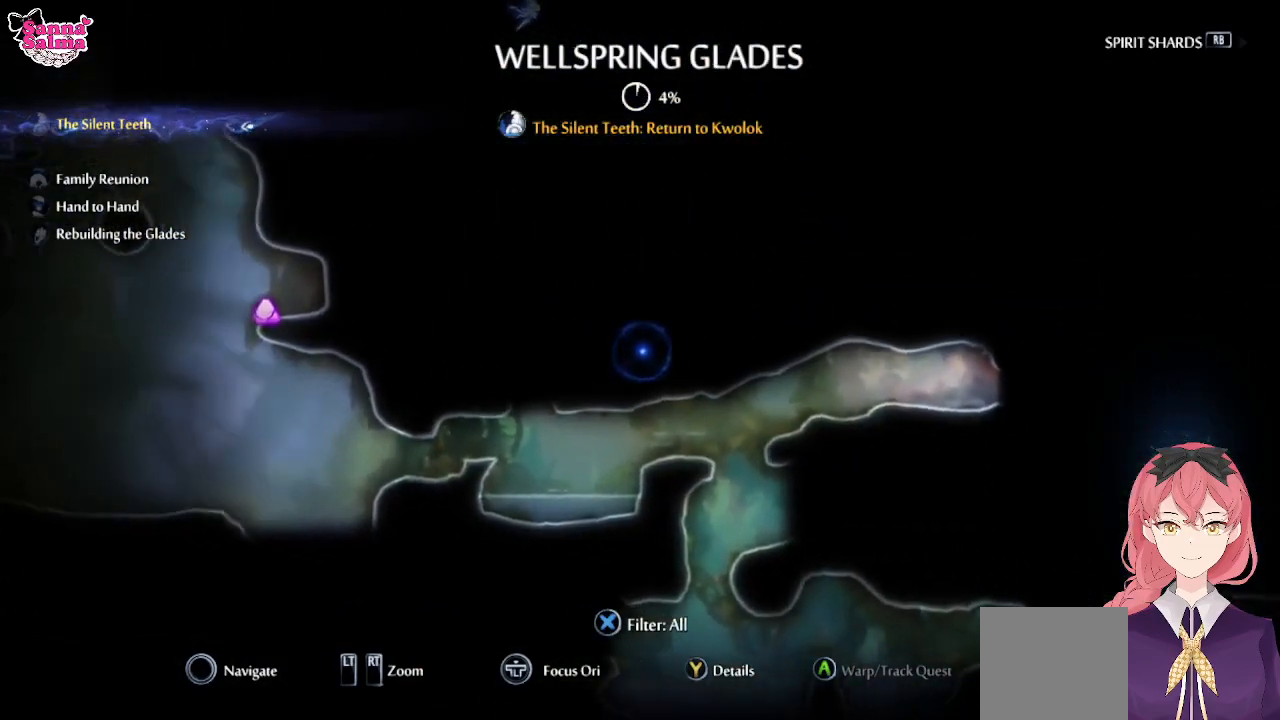
{"buttons": [], "left_stick": "down", "events": [[350, "left_stick", "down-right"], [483, "left_stick", "down"]]}
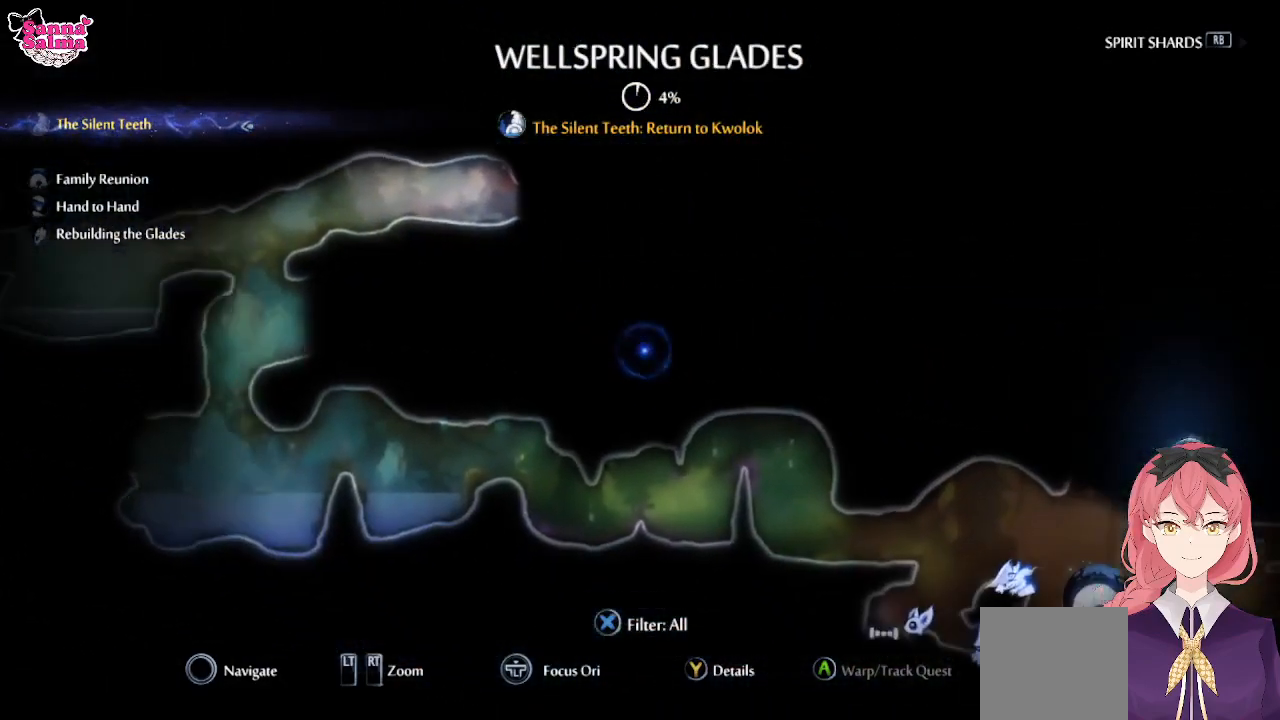
{"buttons": [], "left_stick": "center", "events": [[233, "left_stick", "center"]]}
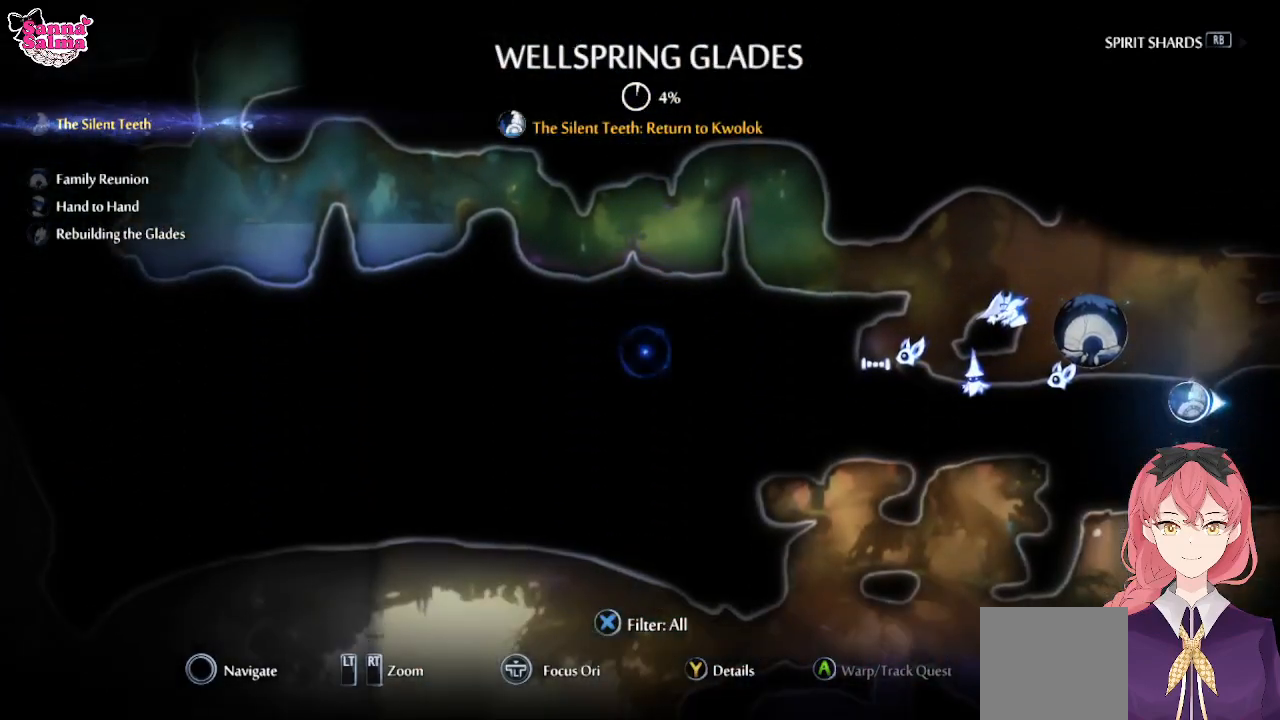
{"buttons": [], "left_stick": "right", "events": [[83, "left_stick", "right"]]}
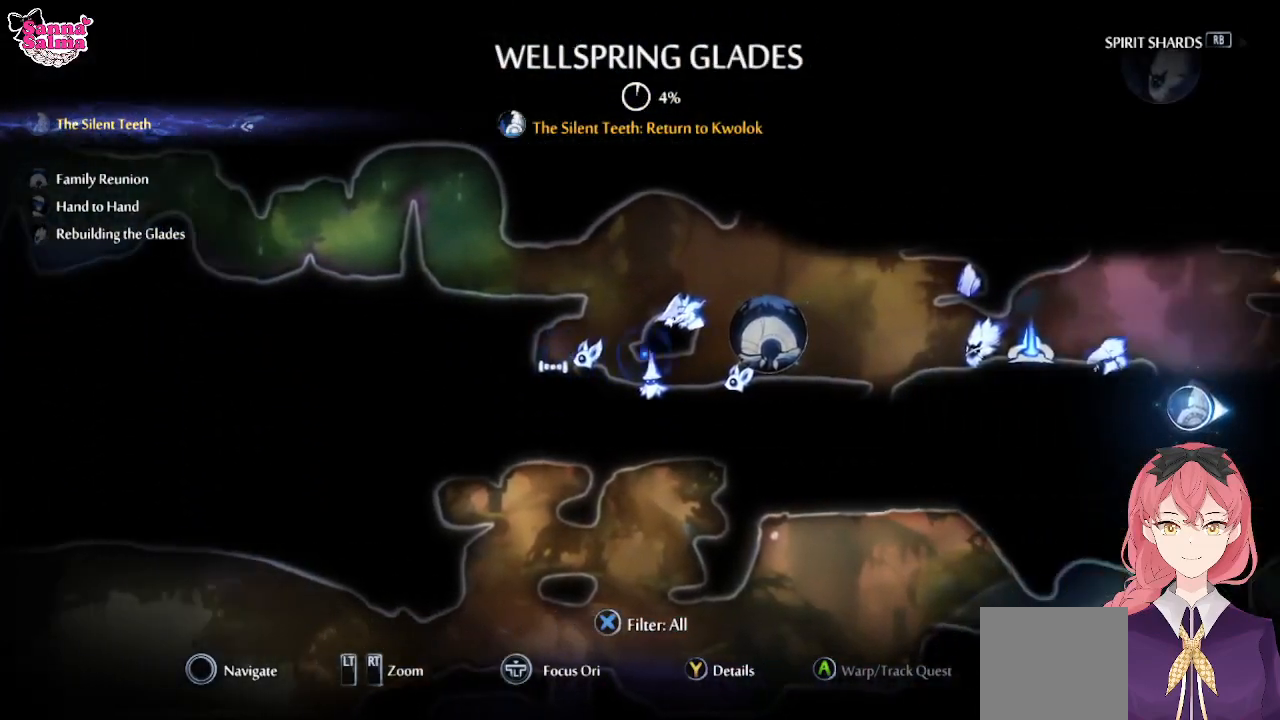
{"buttons": [], "left_stick": "right", "events": []}
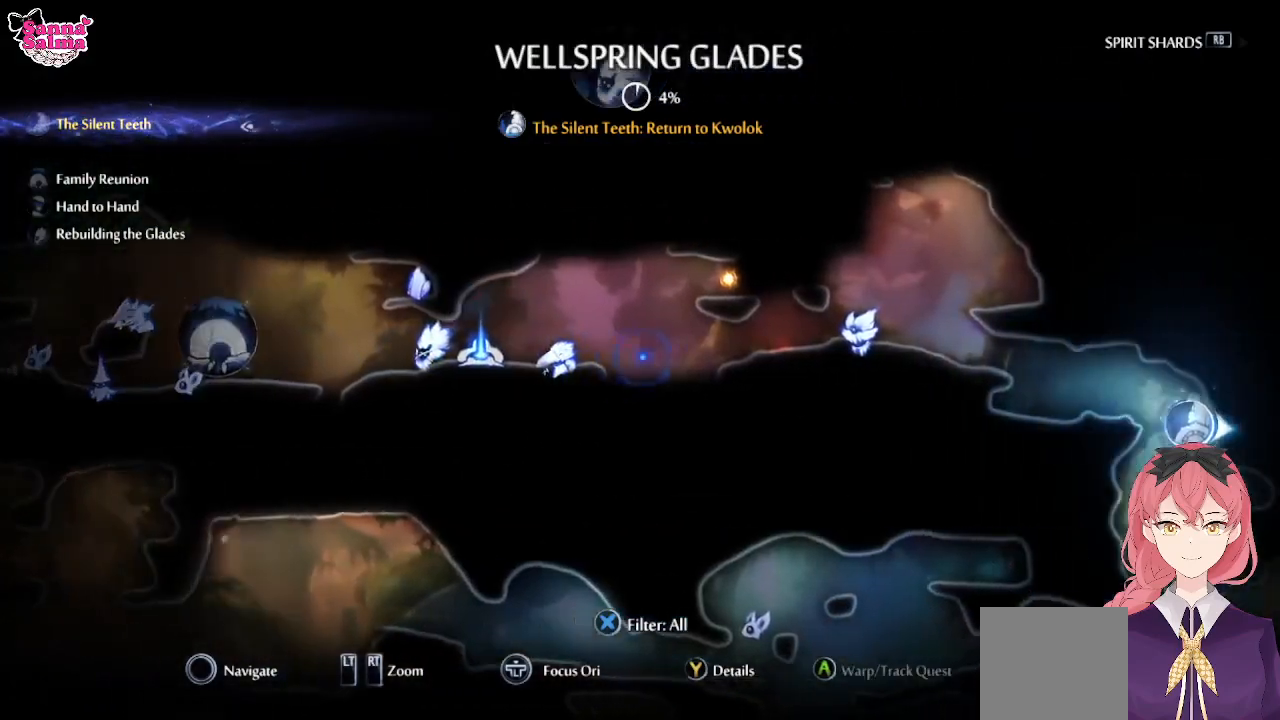
{"buttons": [], "left_stick": "center", "events": [[317, "left_stick", "center"]]}
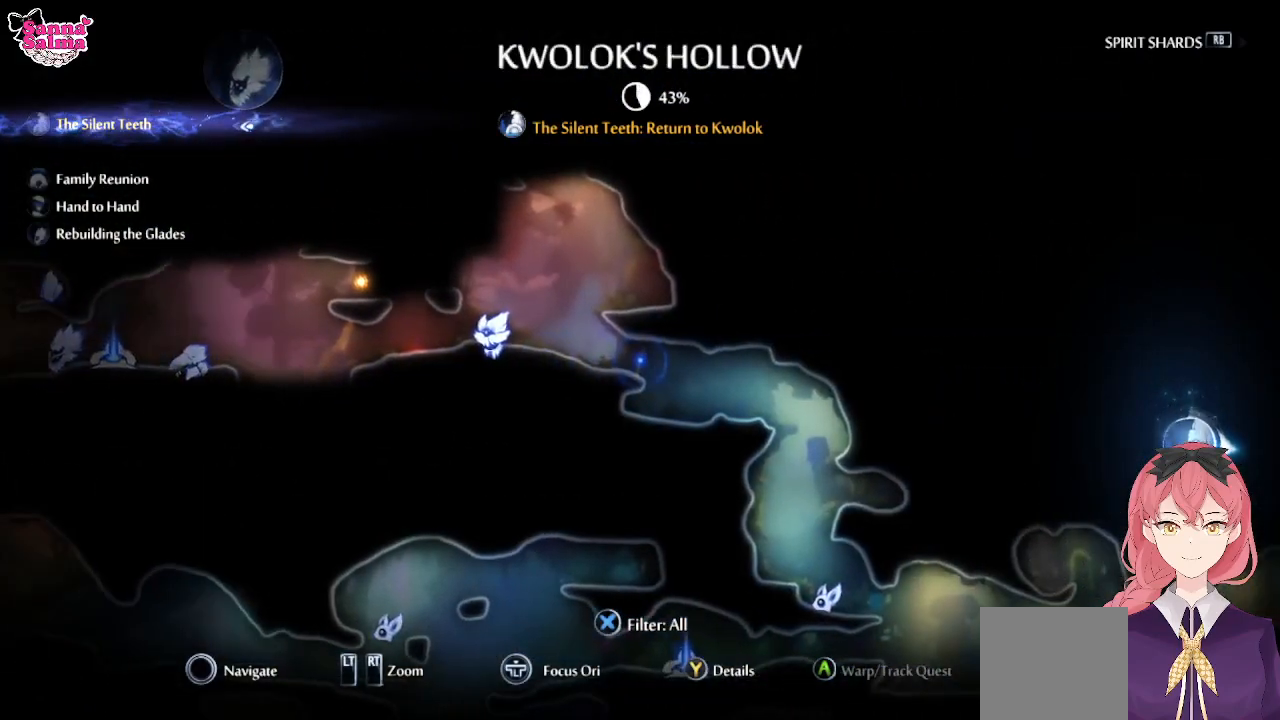
{"buttons": [], "left_stick": "down-left", "events": [[417, "left_stick", "down-left"]]}
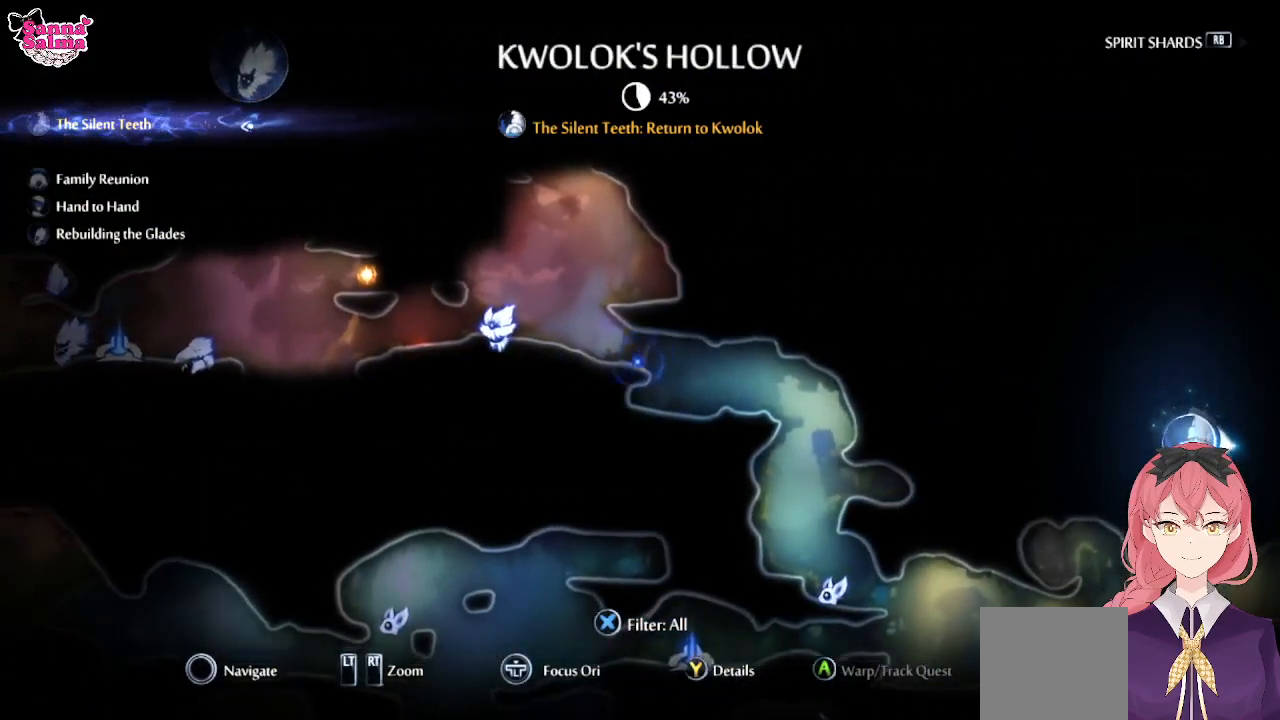
{"buttons": [], "left_stick": "down-right", "events": [[117, "left_stick", "center"], [283, "left_stick", "down-right"]]}
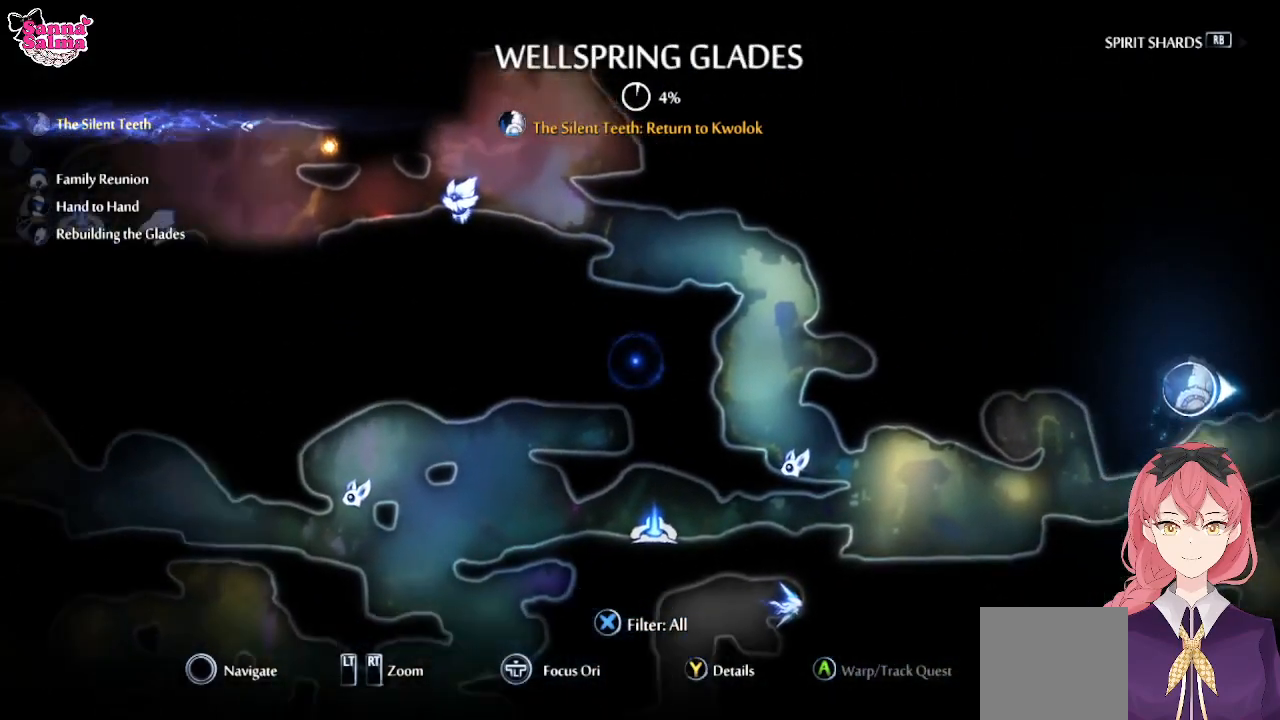
{"buttons": [], "left_stick": "left", "events": [[183, "left_stick", "center"], [417, "left_stick", "left"]]}
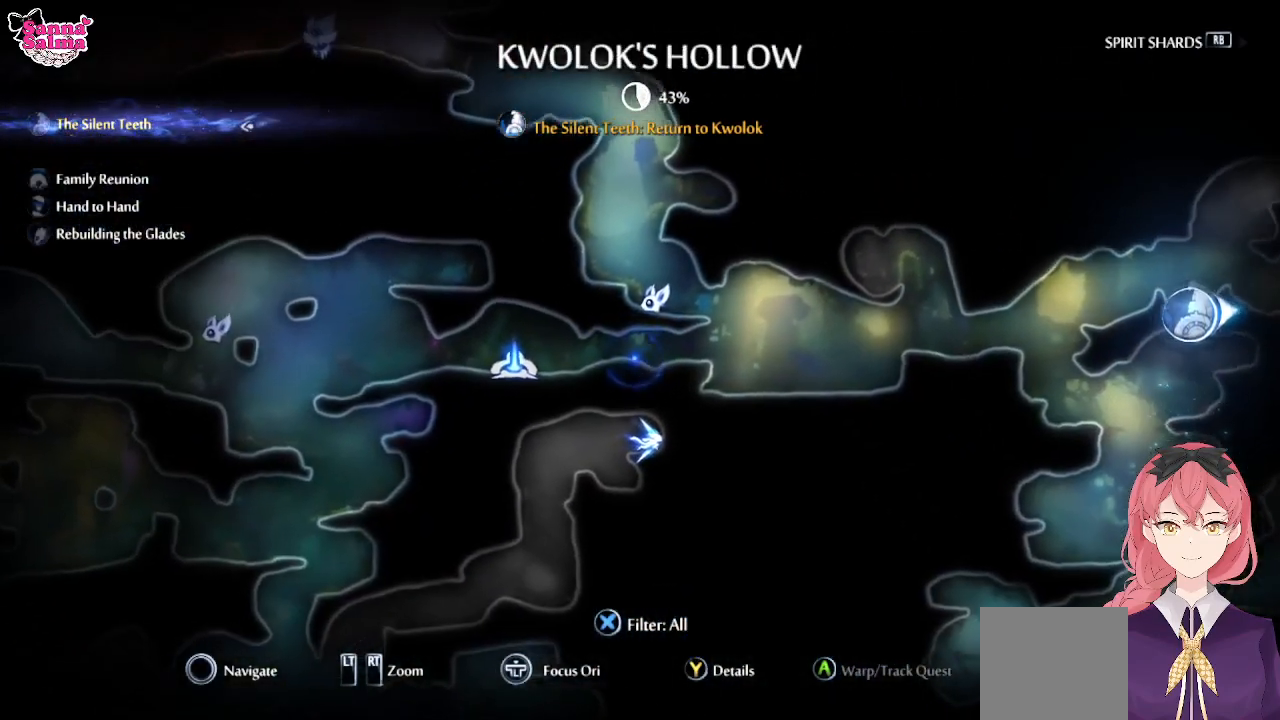
{"buttons": [], "left_stick": "center", "events": [[167, "left_stick", "center"]]}
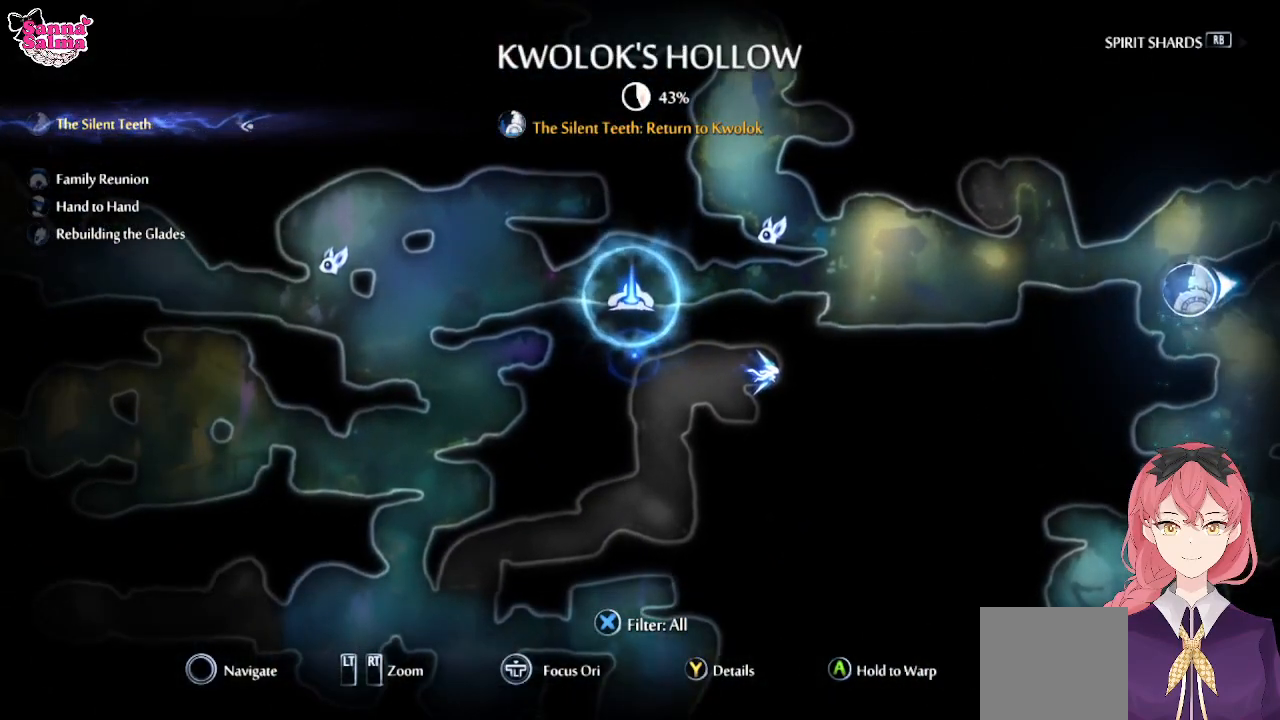
{"buttons": [], "left_stick": "center", "events": [[283, "B", "down"], [433, "B", "up"]]}
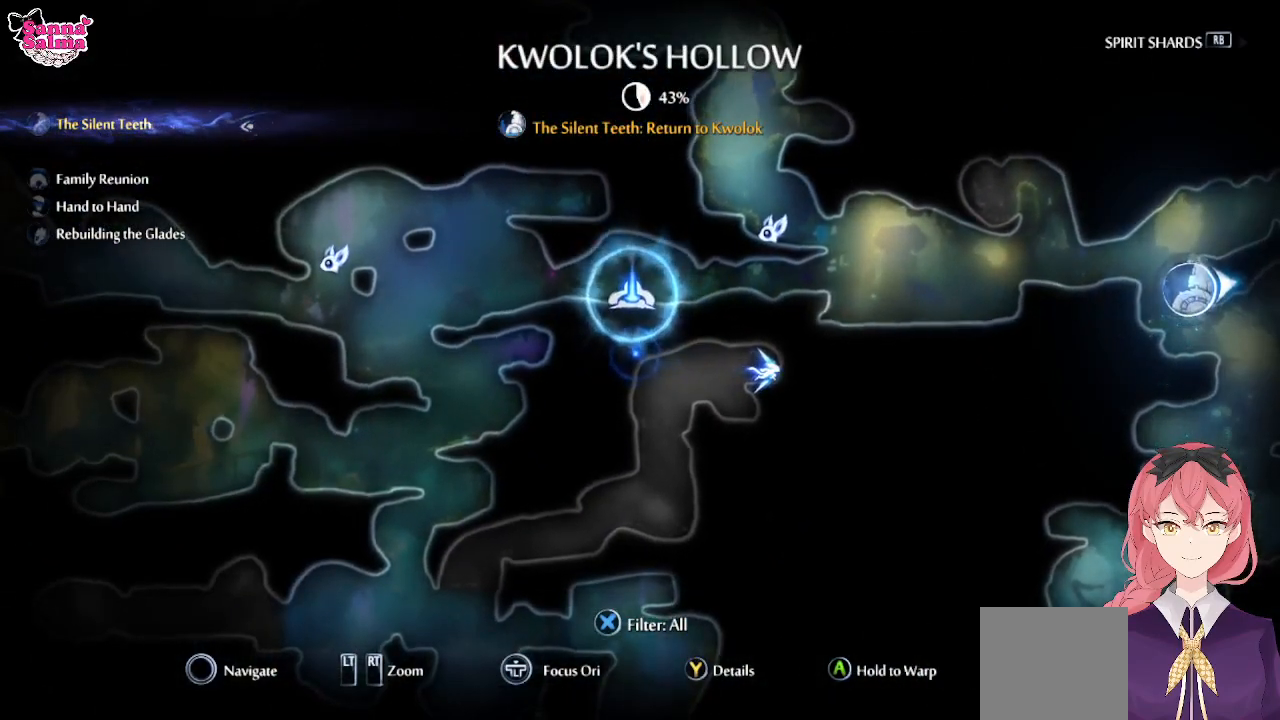
{"buttons": [], "left_stick": "center", "events": []}
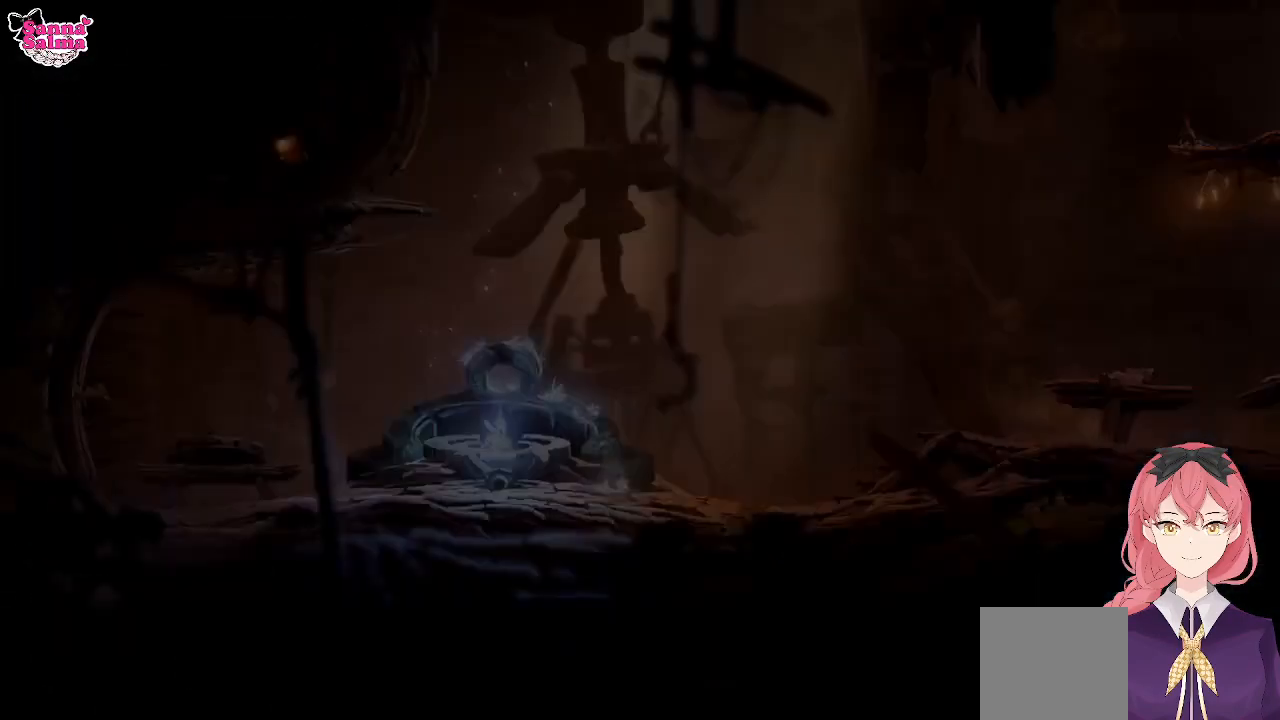
{"buttons": [], "left_stick": "center", "events": []}
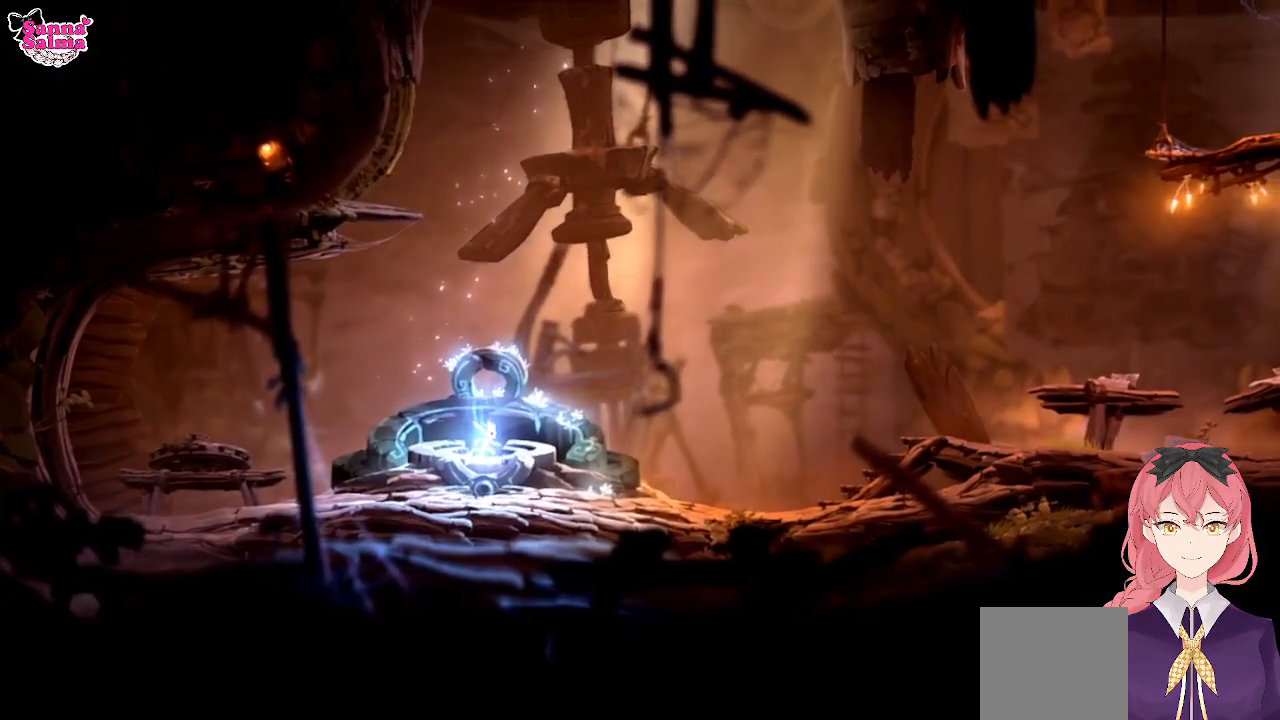
{"buttons": [], "left_stick": "center", "events": [[67, "Y", "down"], [267, "Y", "up"]]}